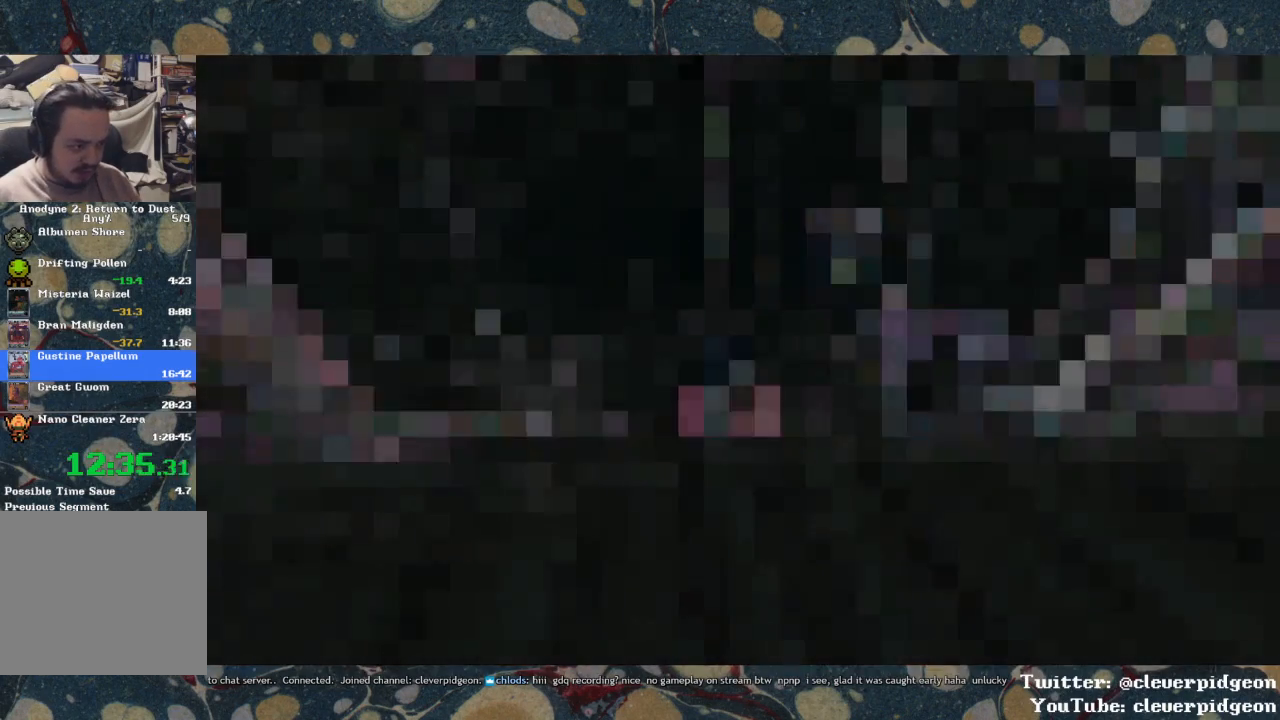
Gameplay with a controller (PlayStation layout); each line is a JSON object with the inputs held at the frame after it. "events" lists button and stick changes between this image and that frame as [ms after this image, input, new state], when the widget could be followed in between. Not read: START.
{"buttons": [], "left_stick": "up-right", "right_stick": "right", "events": [[200, "right_stick", "right"], [283, "left_stick", "up-right"]]}
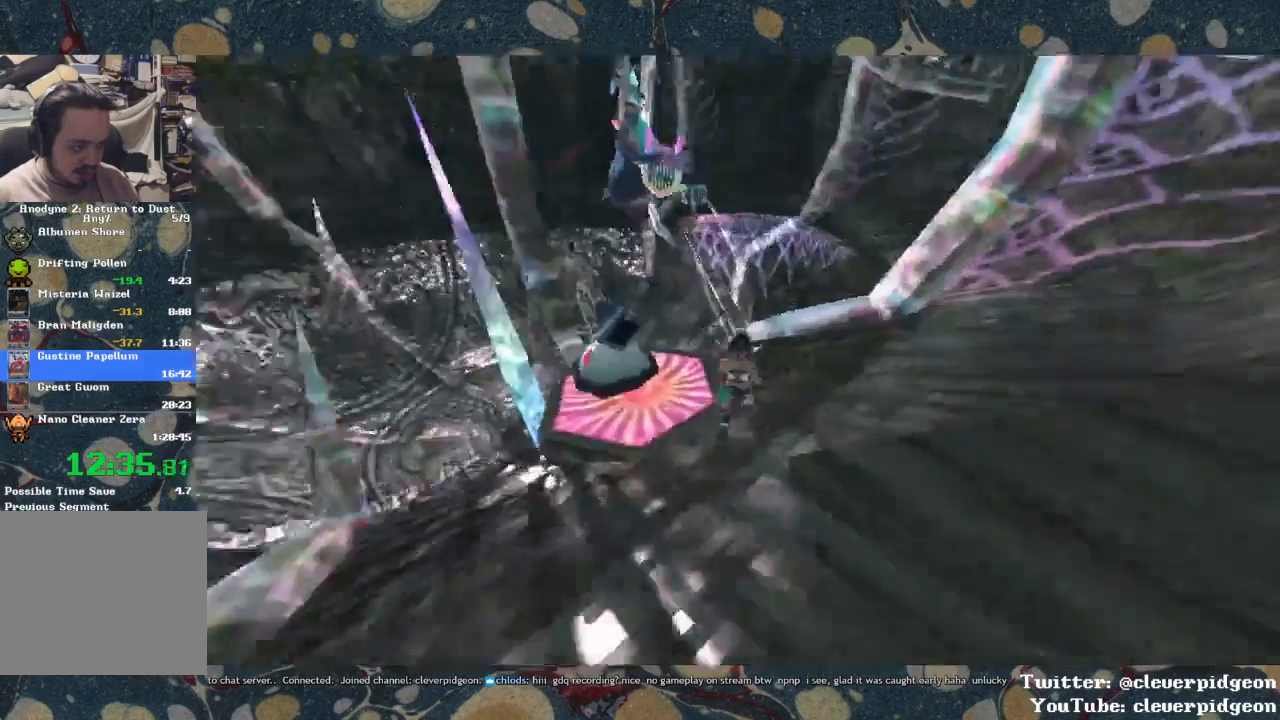
{"buttons": ["CROSS"], "left_stick": "up-right", "right_stick": "center", "events": [[67, "CROSS", "down"], [117, "right_stick", "center"], [267, "CROSS", "up"], [433, "CROSS", "down"]]}
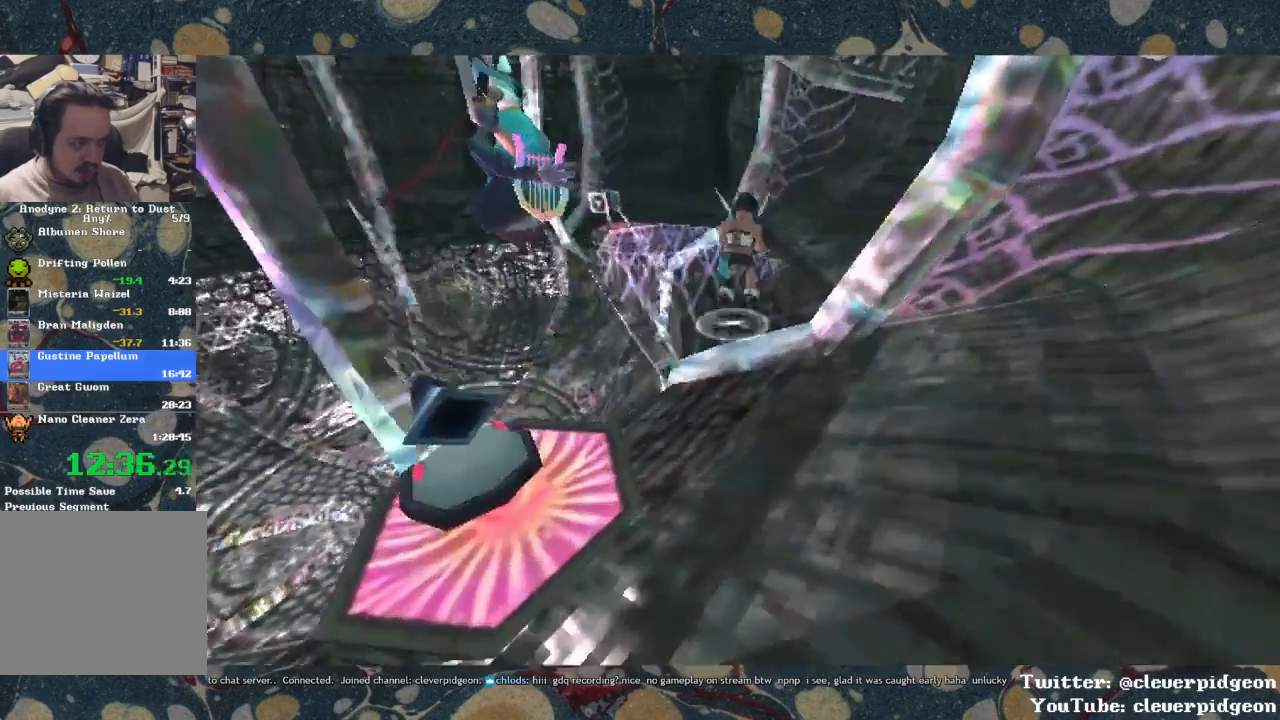
{"buttons": ["CROSS"], "left_stick": "up-right", "right_stick": "center", "events": []}
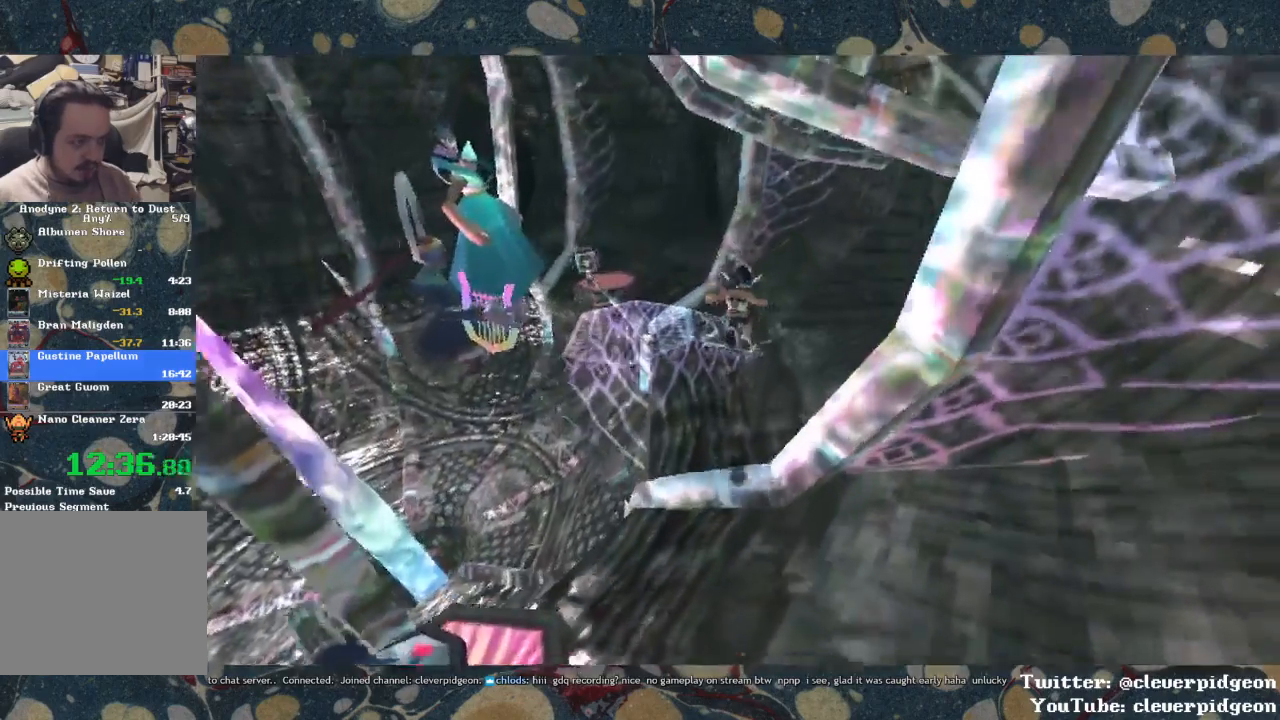
{"buttons": [], "left_stick": "up-right", "right_stick": "center", "events": [[483, "CROSS", "up"]]}
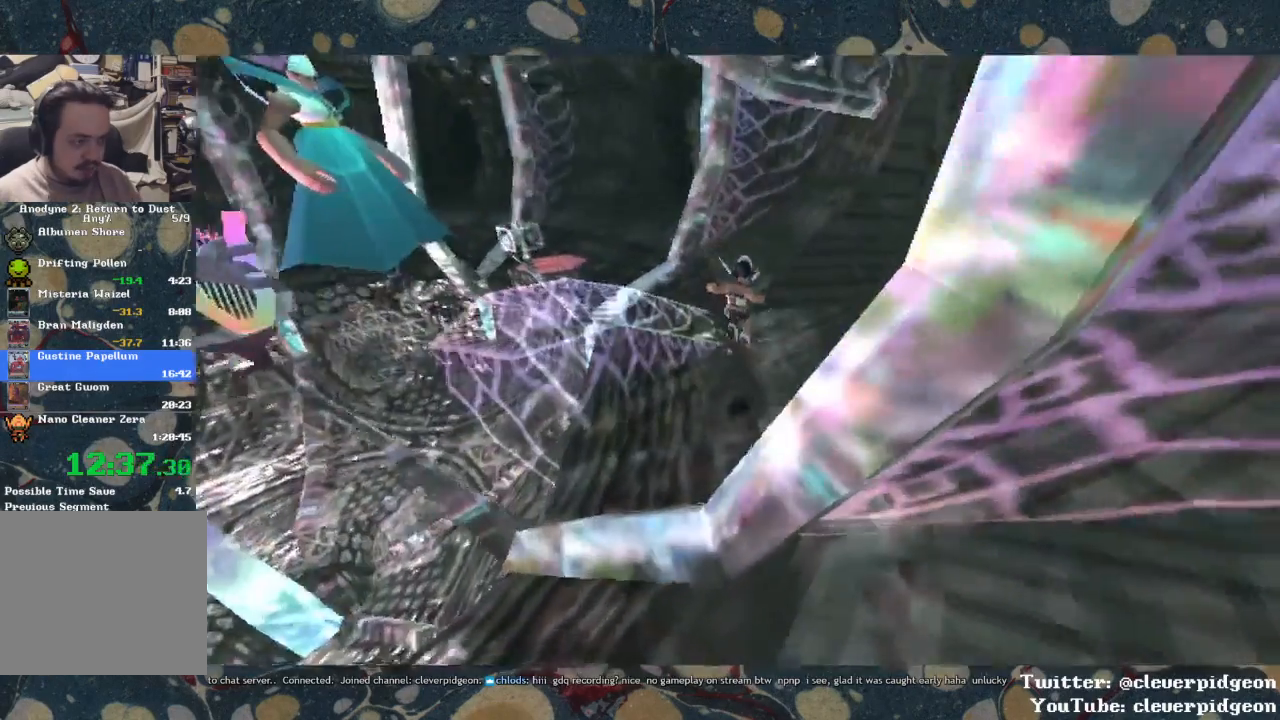
{"buttons": [], "left_stick": "up-right", "right_stick": "center", "events": [[217, "CROSS", "down"], [450, "CROSS", "up"]]}
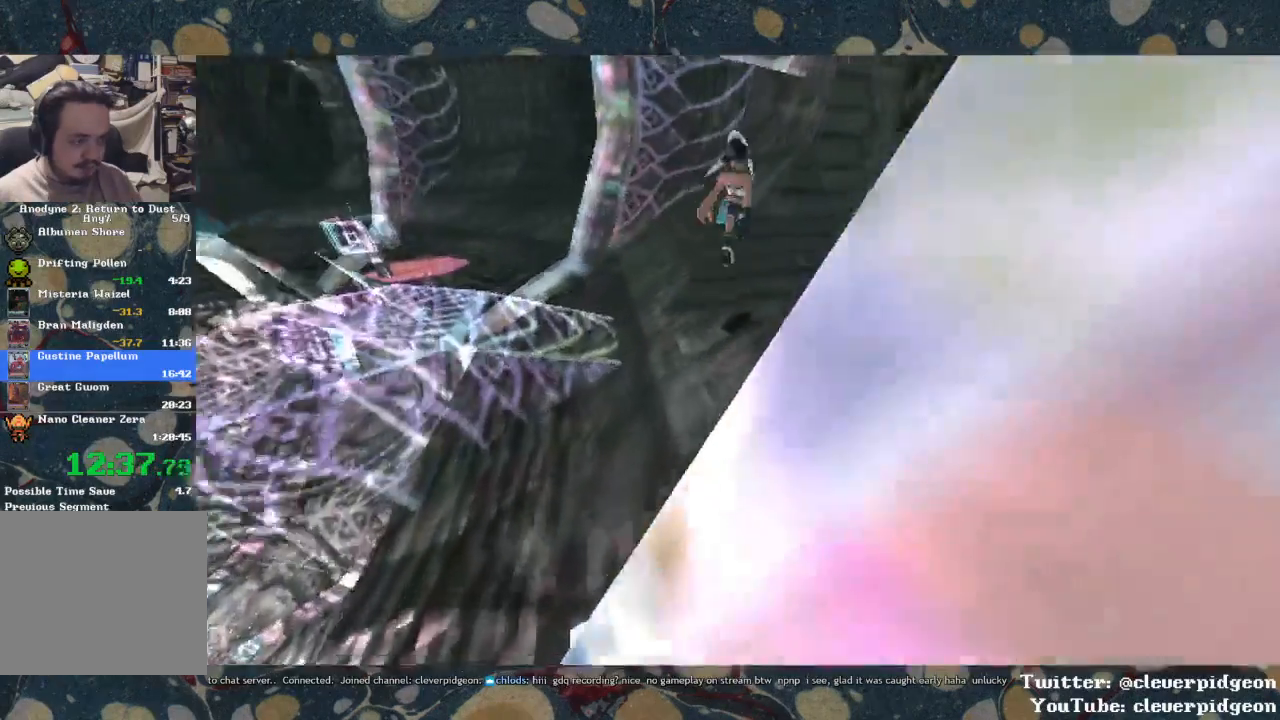
{"buttons": ["CROSS"], "left_stick": "up-right", "right_stick": "center", "events": [[67, "CROSS", "down"]]}
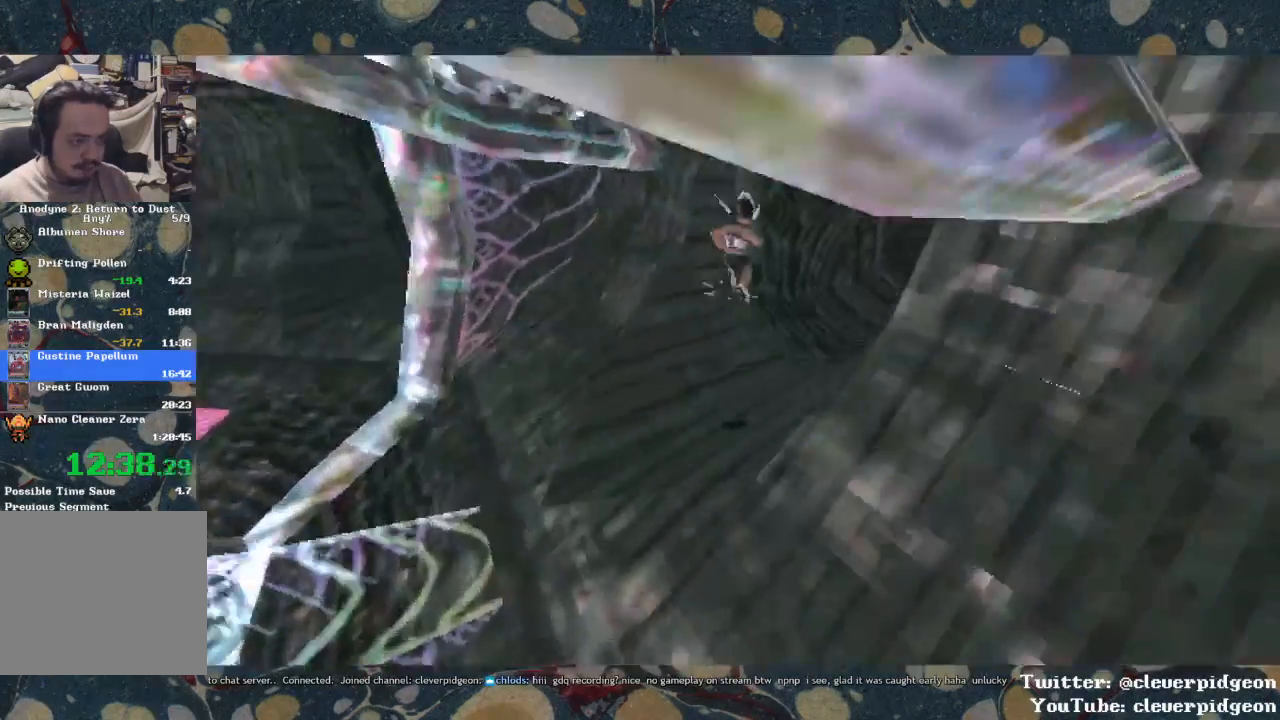
{"buttons": ["CROSS"], "left_stick": "up-right", "right_stick": "center", "events": []}
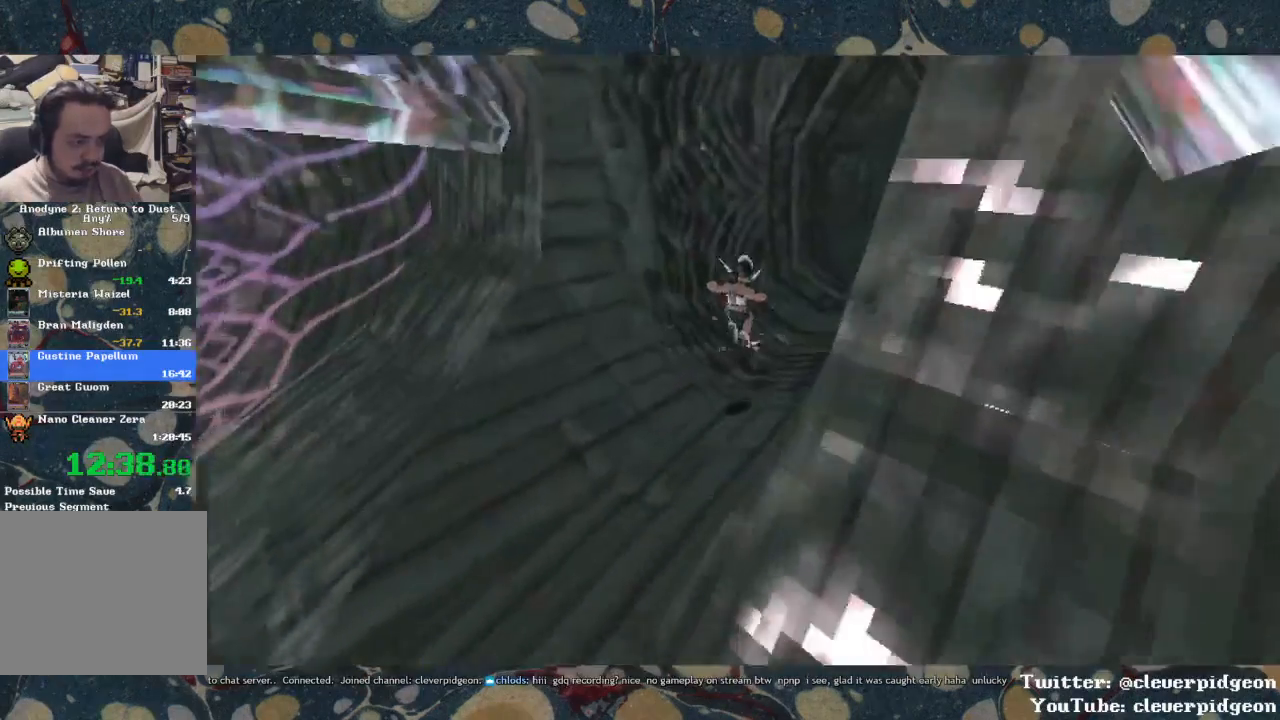
{"buttons": ["CROSS"], "left_stick": "up-right", "right_stick": "center", "events": [[267, "CROSS", "up"], [400, "CROSS", "down"]]}
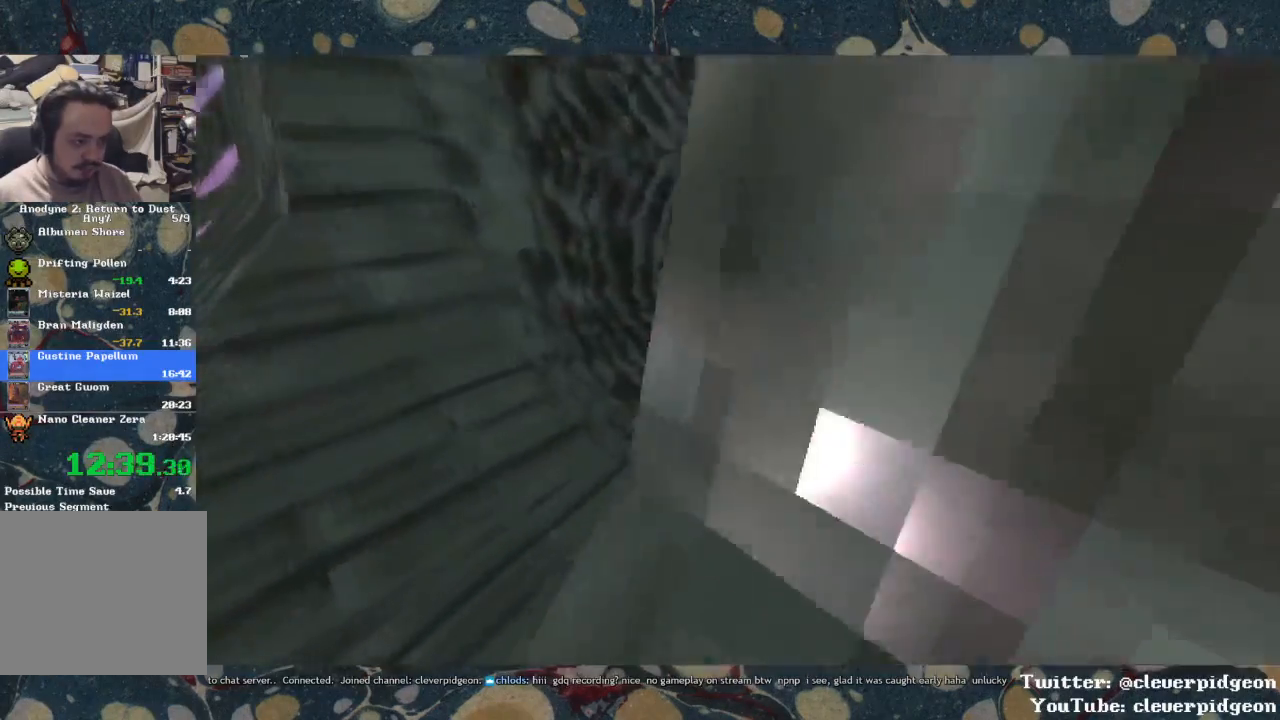
{"buttons": ["CROSS"], "left_stick": "up-right", "right_stick": "center", "events": [[150, "CROSS", "up"], [417, "CROSS", "down"]]}
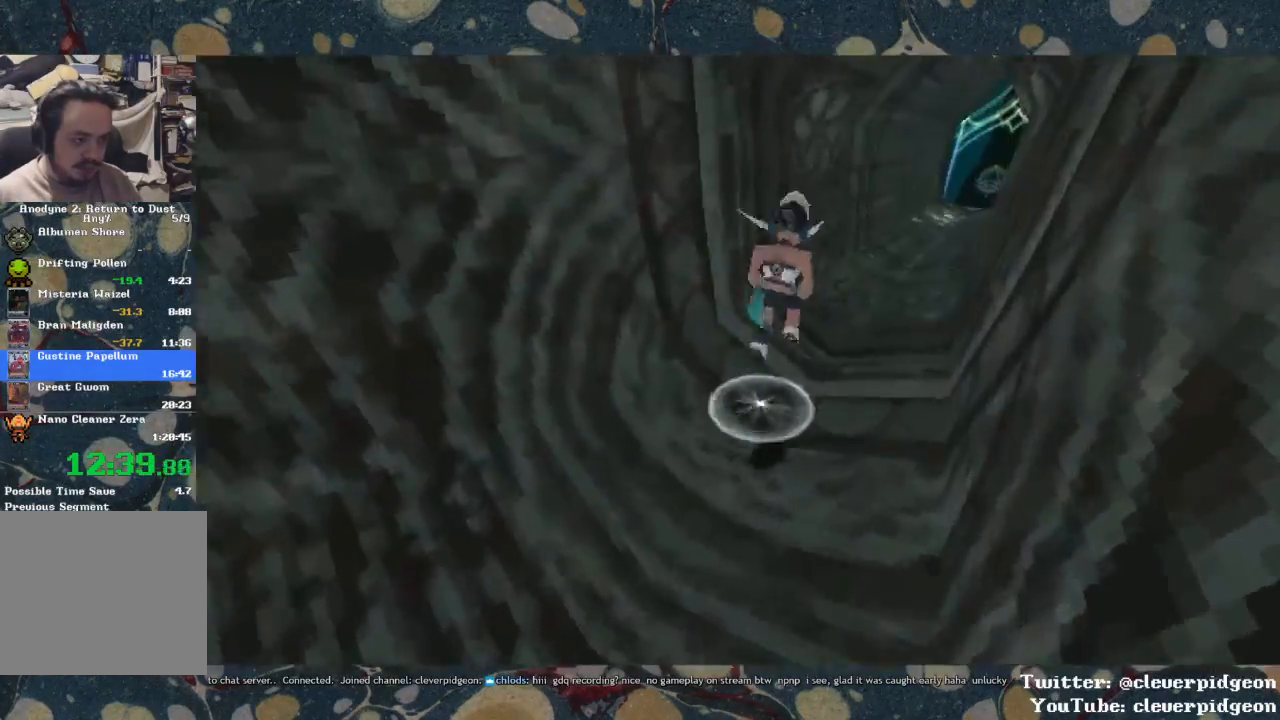
{"buttons": ["CROSS"], "left_stick": "up-right", "right_stick": "center", "events": []}
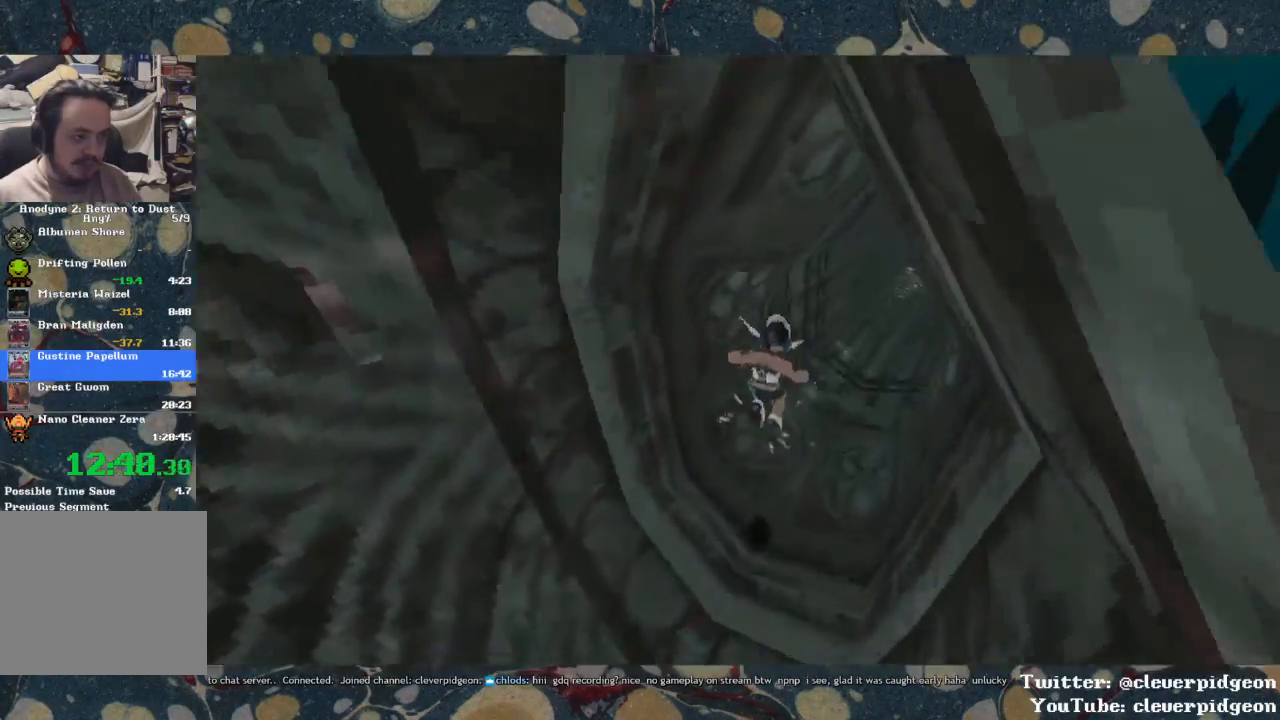
{"buttons": ["CROSS"], "left_stick": "up-right", "right_stick": "center", "events": []}
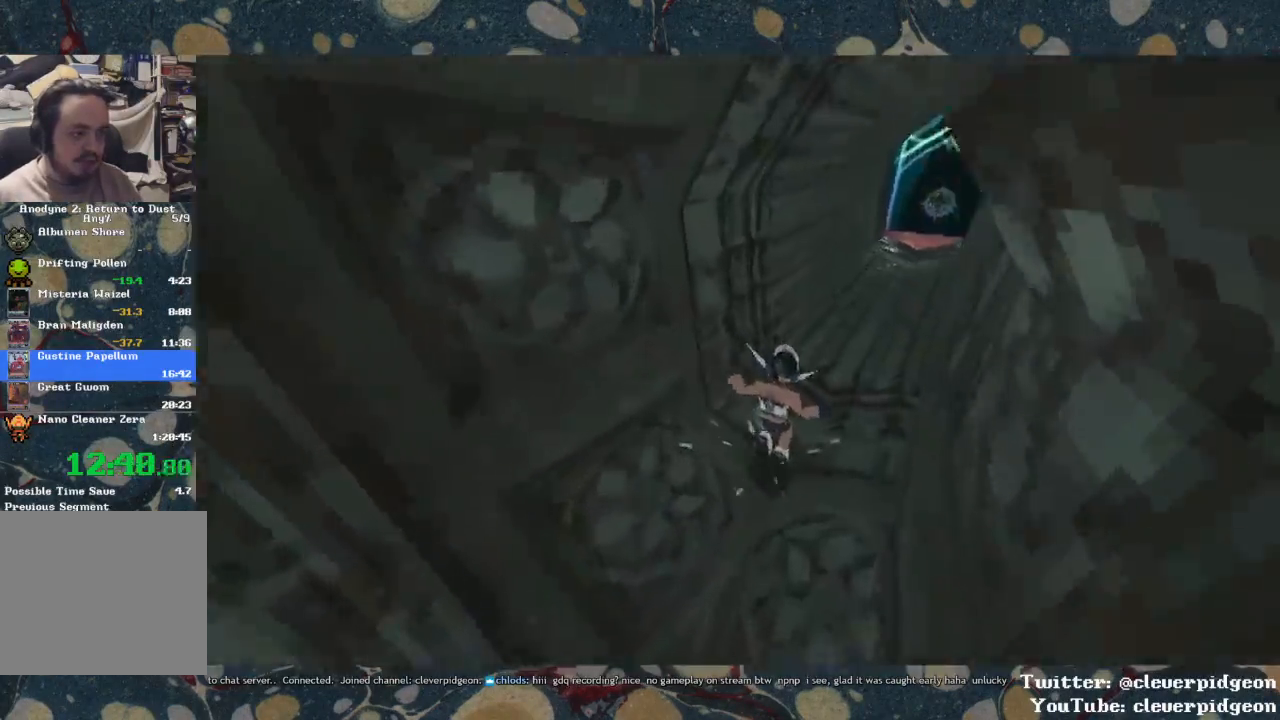
{"buttons": [], "left_stick": "up", "right_stick": "center", "events": [[33, "left_stick", "up"], [150, "CROSS", "up"]]}
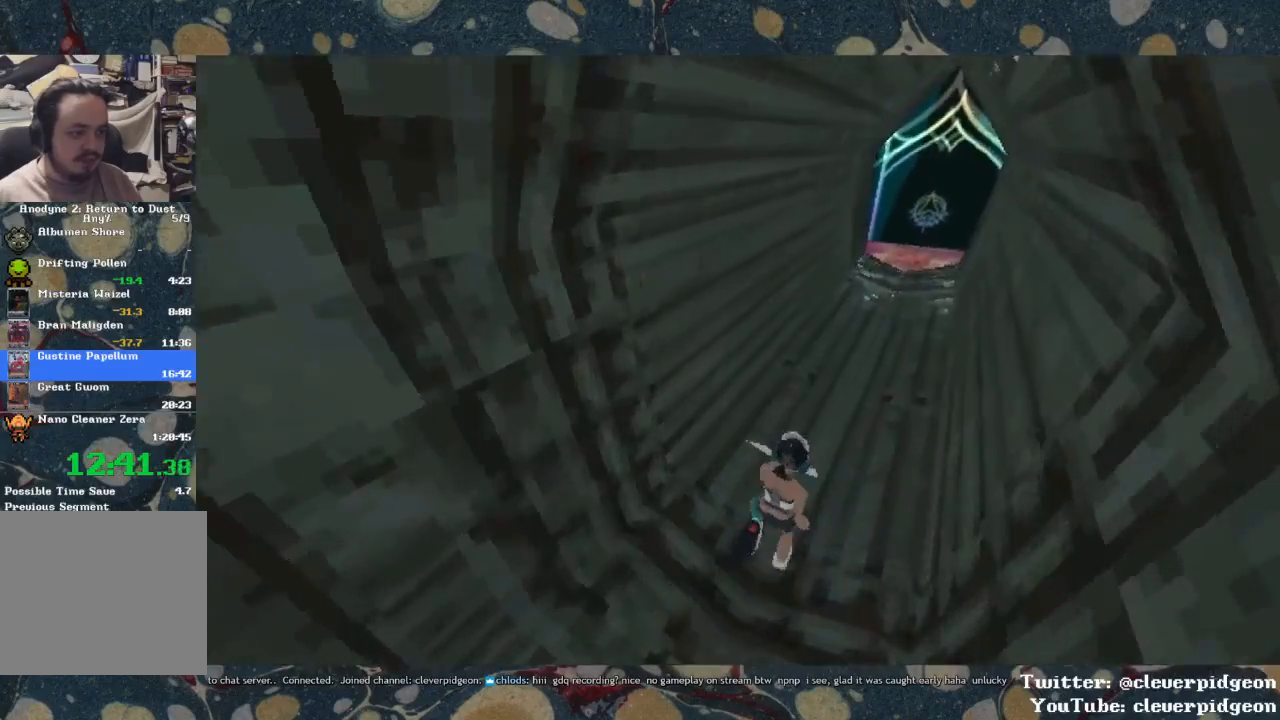
{"buttons": [], "left_stick": "up", "right_stick": "center", "events": [[83, "right_stick", "up-right"], [200, "right_stick", "center"]]}
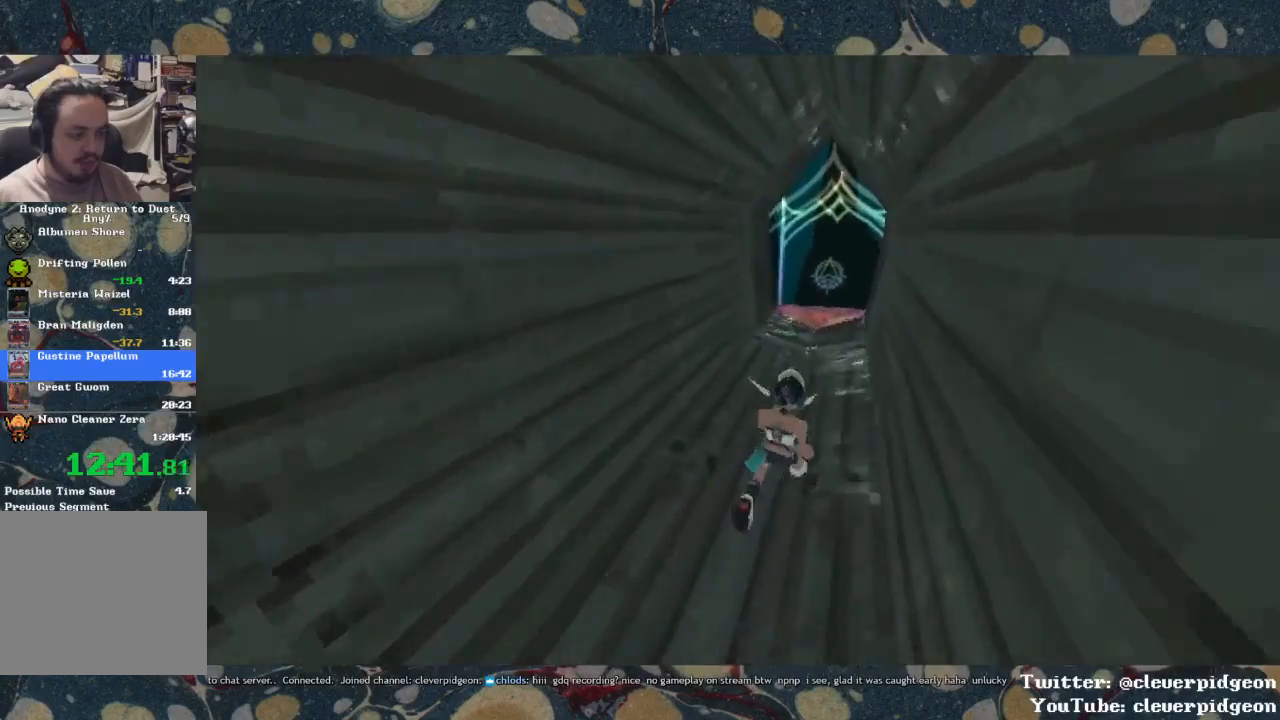
{"buttons": [], "left_stick": "up", "right_stick": "center", "events": []}
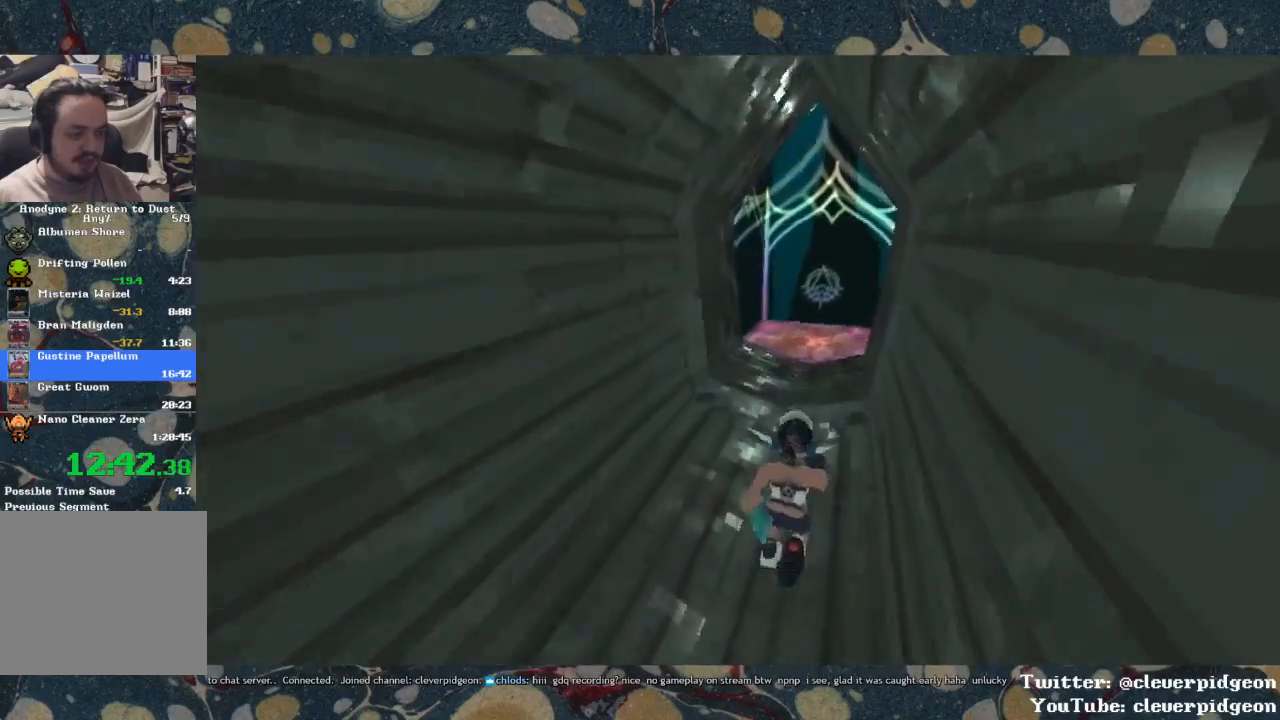
{"buttons": [], "left_stick": "up", "right_stick": "center", "events": []}
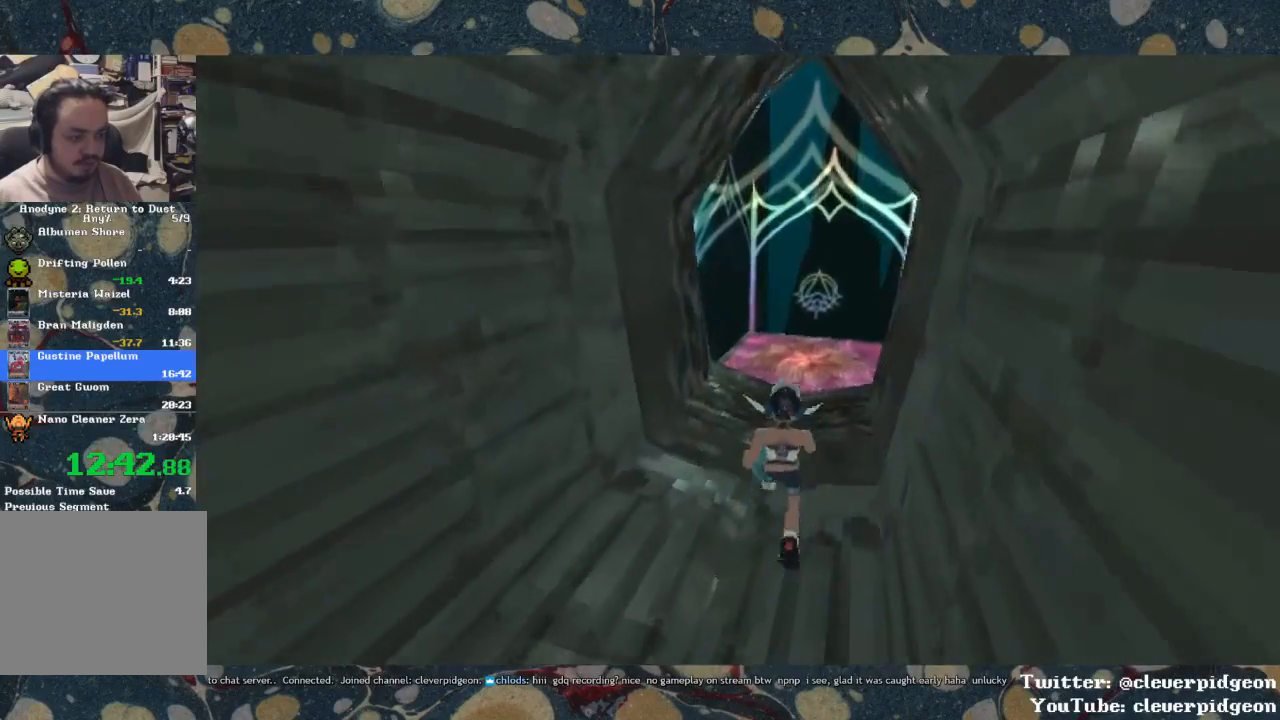
{"buttons": [], "left_stick": "up", "right_stick": "right", "events": [[417, "right_stick", "right"]]}
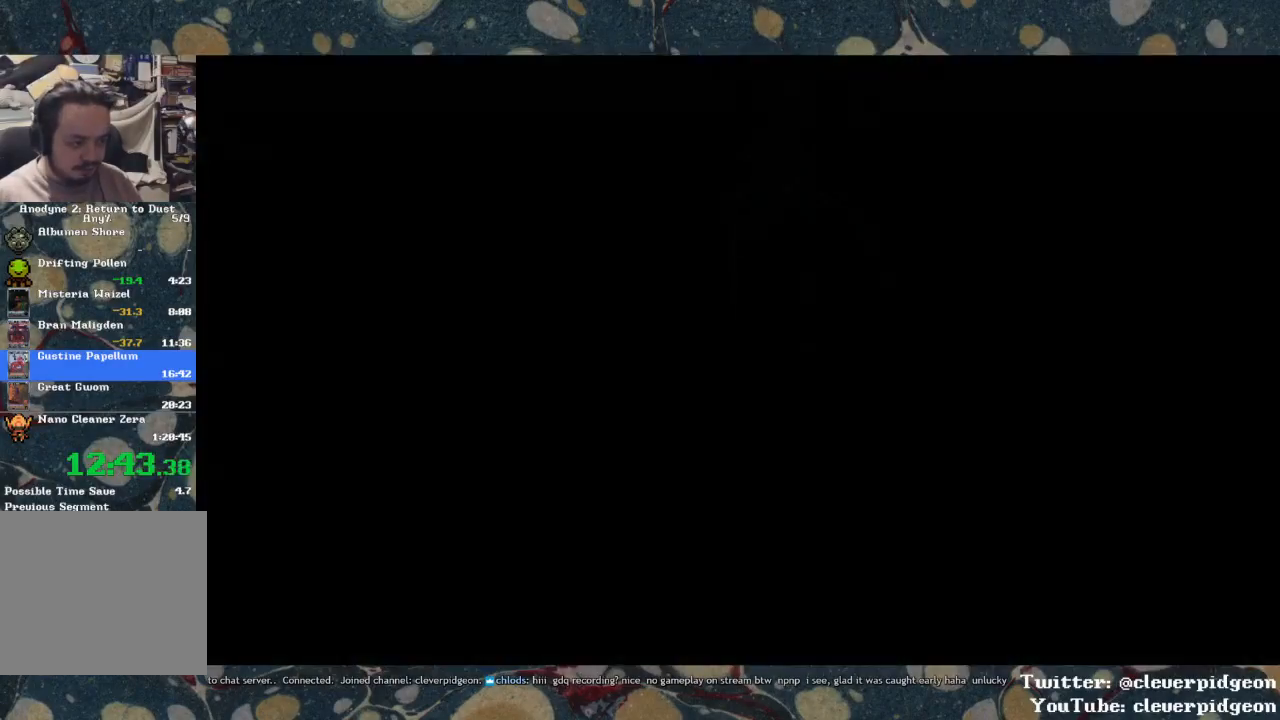
{"buttons": [], "left_stick": "up", "right_stick": "center", "events": [[167, "right_stick", "center"]]}
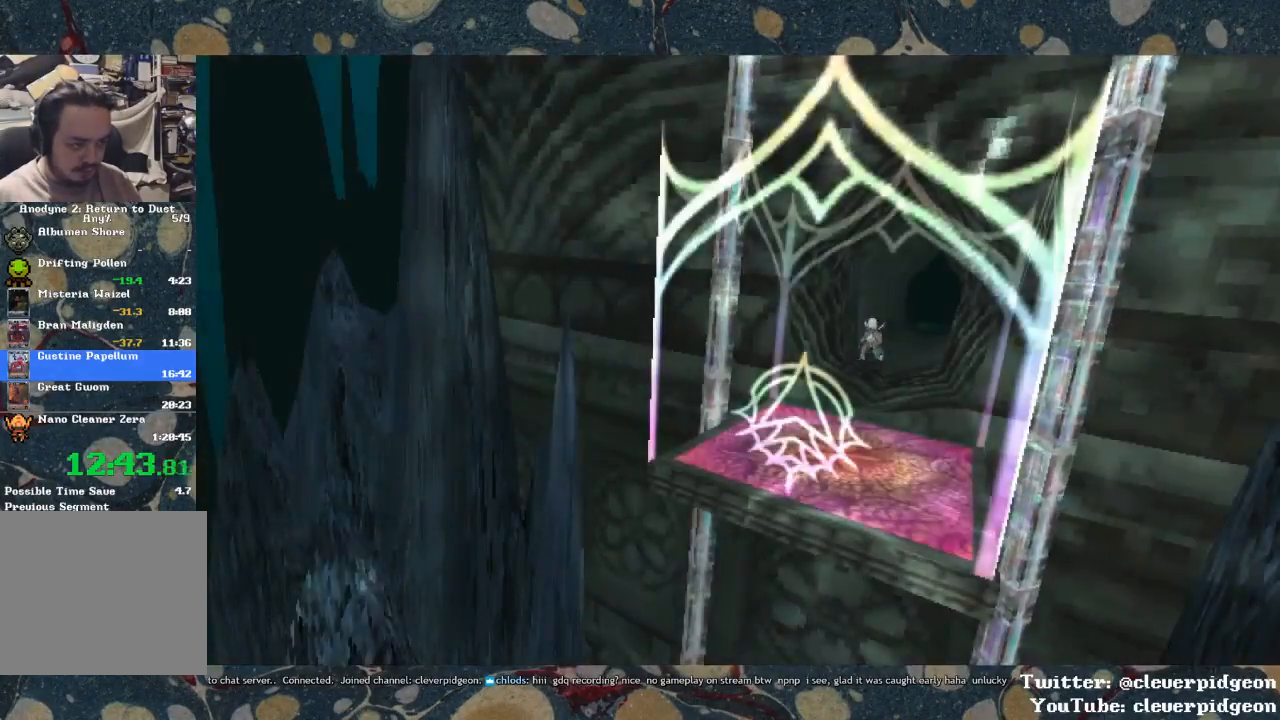
{"buttons": [], "left_stick": "up", "right_stick": "center", "events": []}
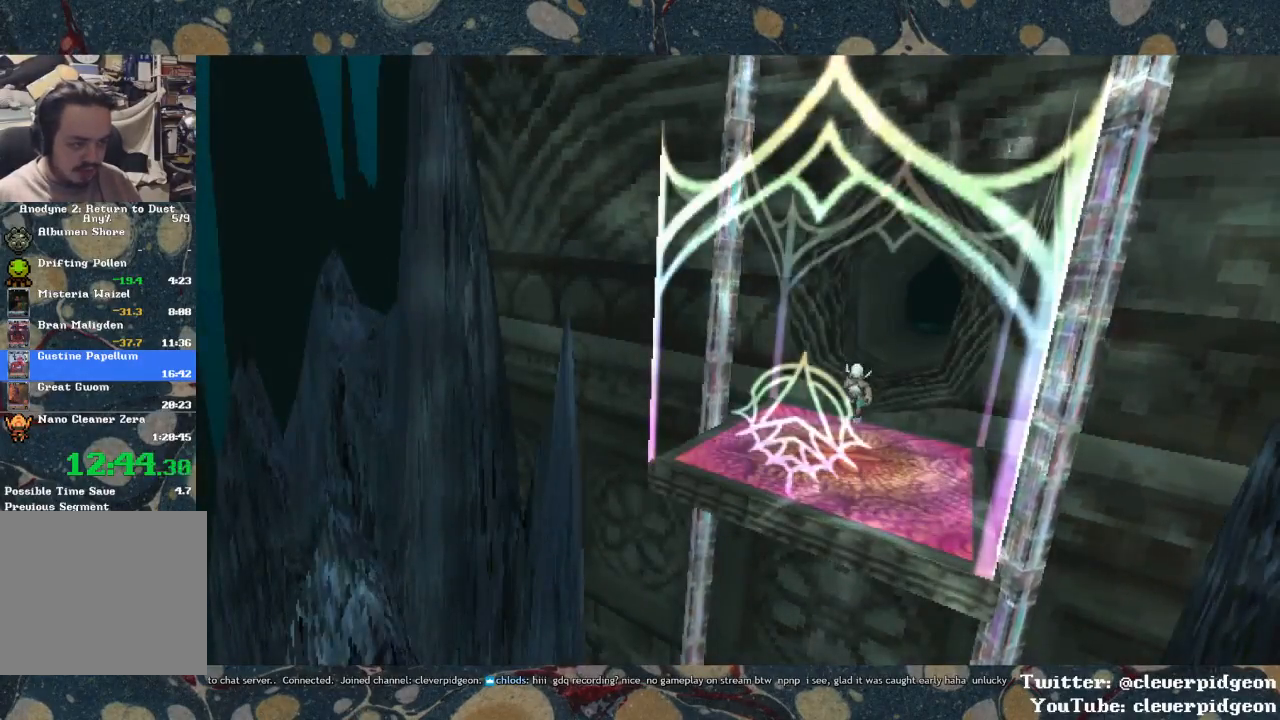
{"buttons": [], "left_stick": "up", "right_stick": "center", "events": []}
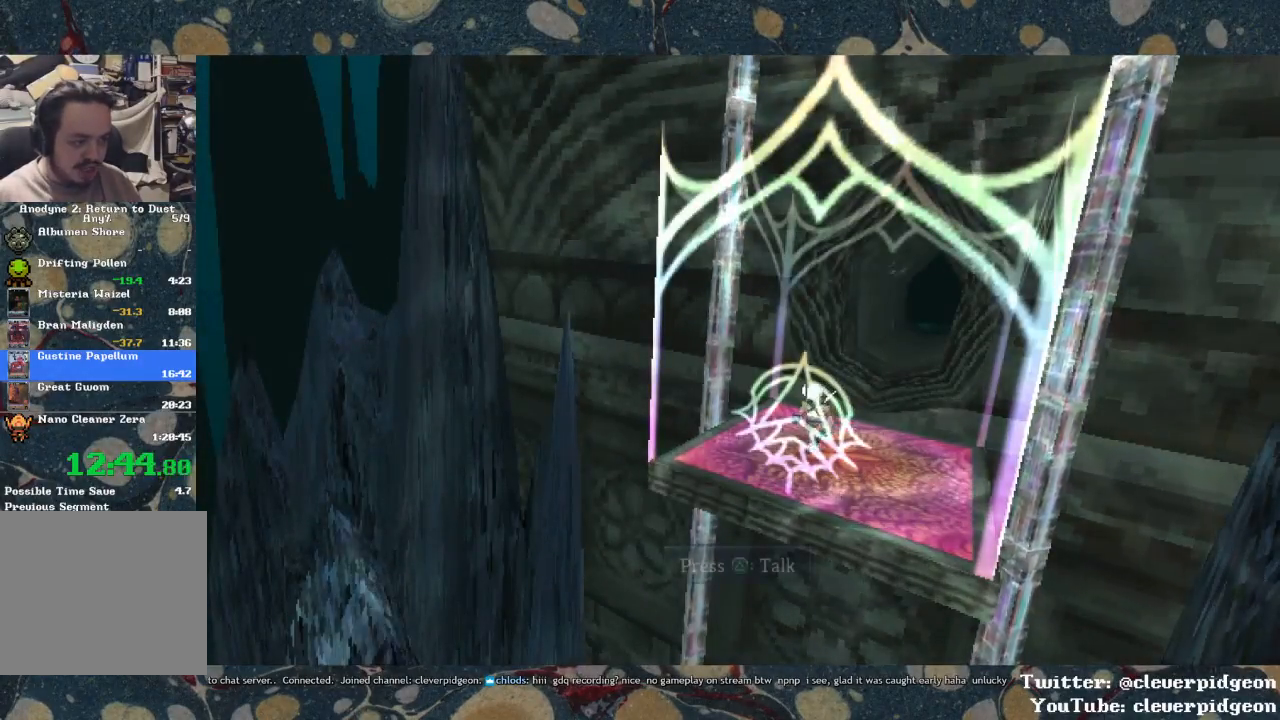
{"buttons": [], "left_stick": "center", "right_stick": "center", "events": [[183, "TRIANGLE", "down"], [267, "TRIANGLE", "up"], [367, "left_stick", "center"]]}
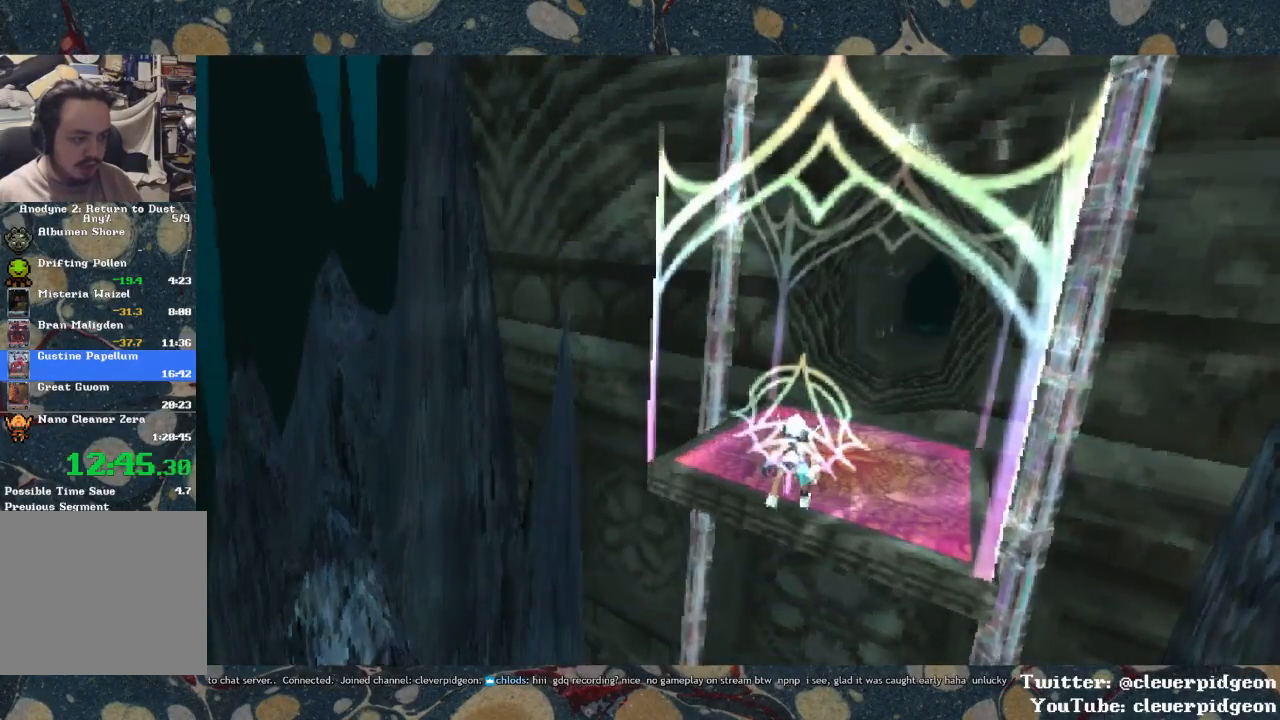
{"buttons": [], "left_stick": "center", "right_stick": "center", "events": []}
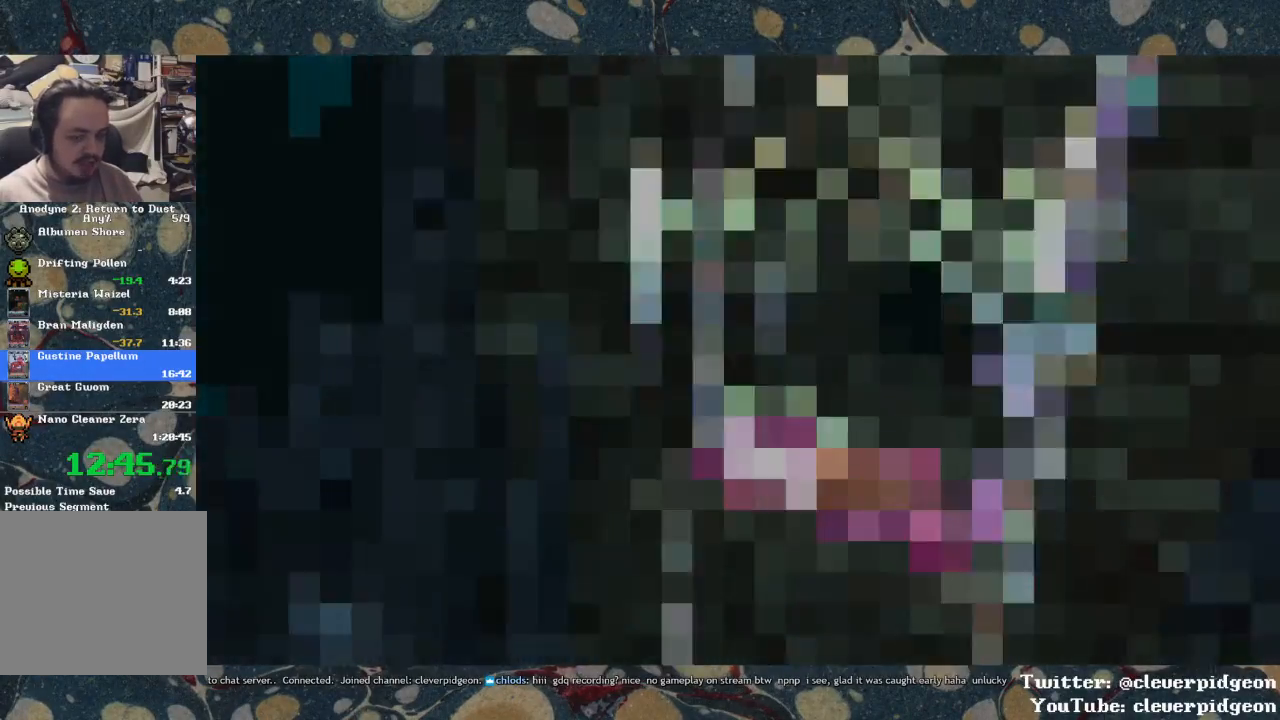
{"buttons": [], "left_stick": "center", "right_stick": "center", "events": []}